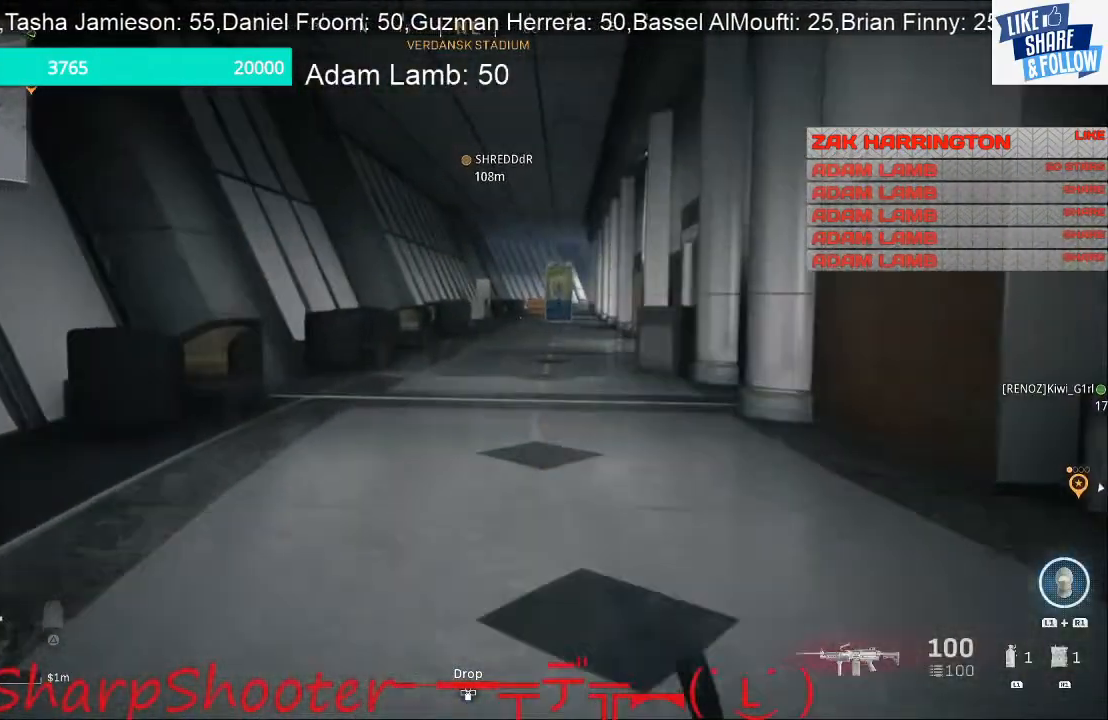
Gameplay with a controller (PlayStation layout); each line is a JSON object with the inputs held at the frame after it. "events" lists button and stick changes between this image and that frame as [ms after this image, input, new state], when the widget could be followed in between. Not read: L3.
{"buttons": [], "left_stick": "up", "right_stick": "center", "events": []}
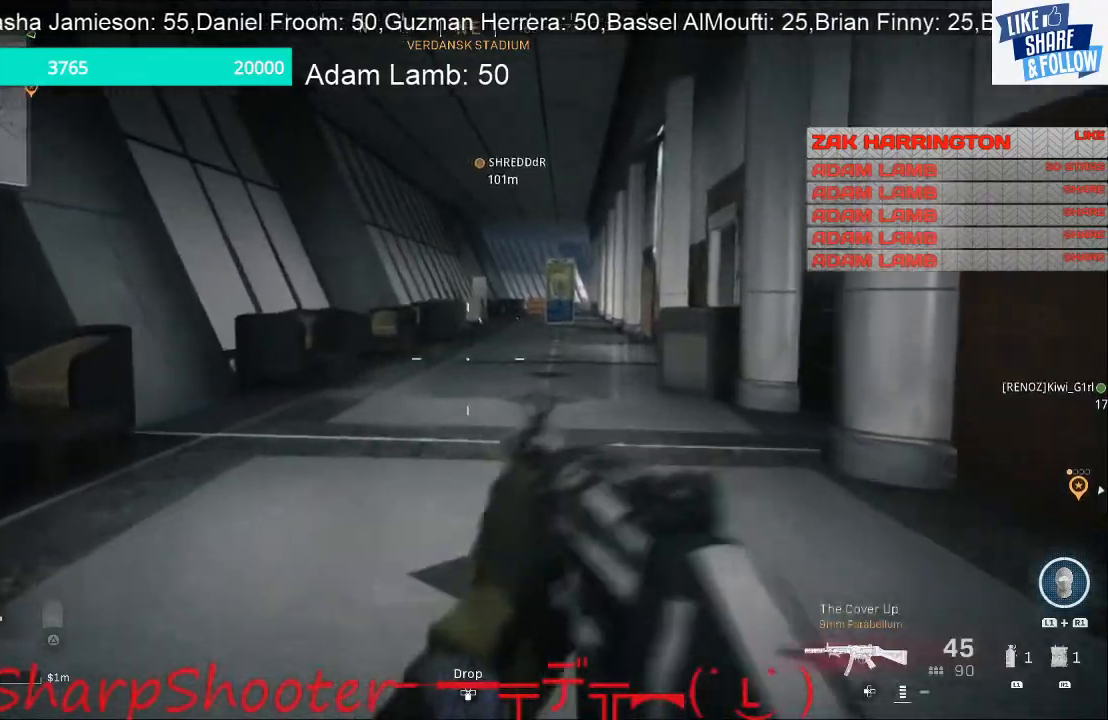
{"buttons": [], "left_stick": "up", "right_stick": "center", "events": []}
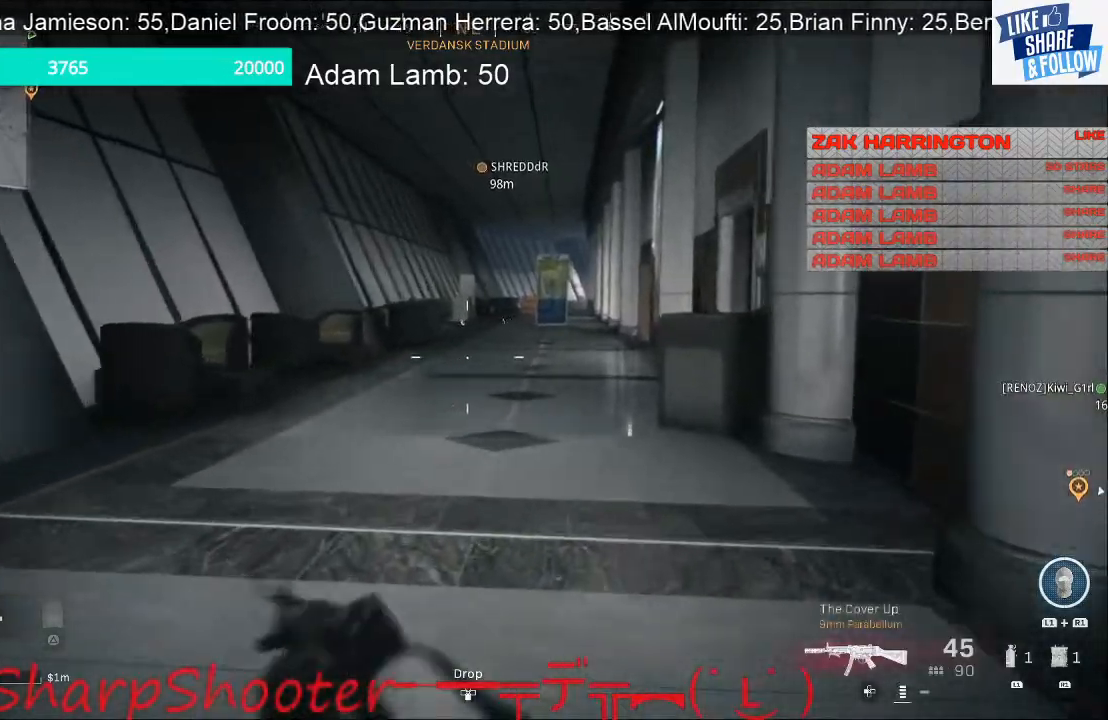
{"buttons": [], "left_stick": "down-right", "right_stick": "left", "events": [[367, "left_stick", "right"], [433, "left_stick", "down-right"], [433, "right_stick", "left"]]}
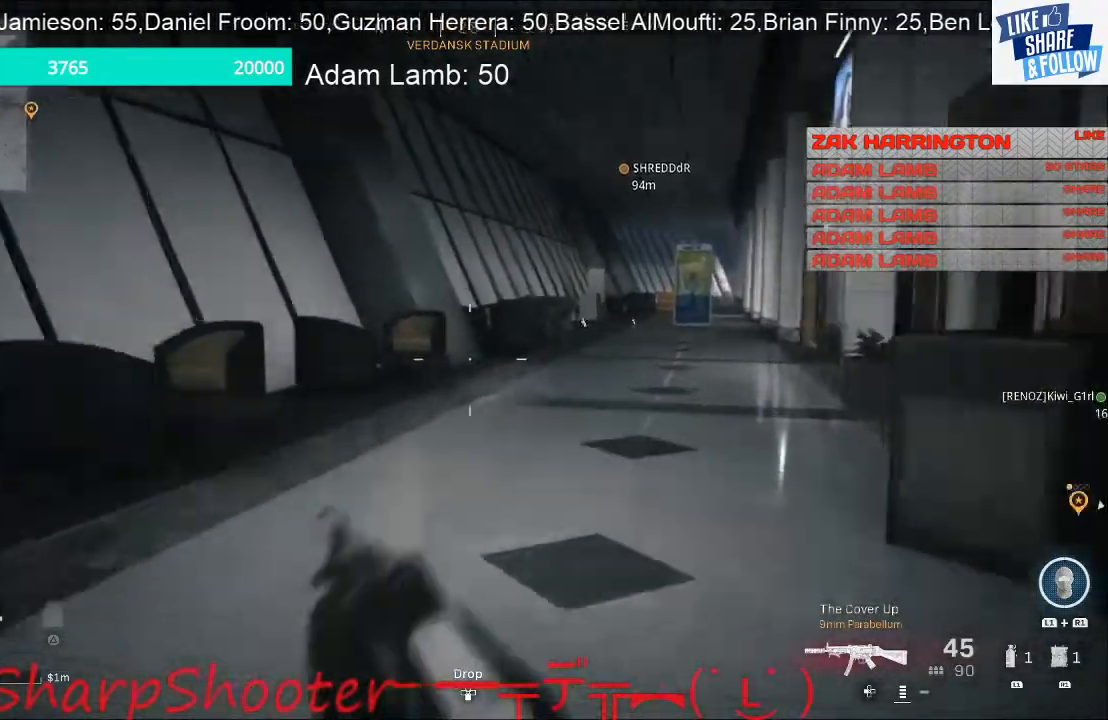
{"buttons": [], "left_stick": "up-left", "right_stick": "center", "events": [[133, "left_stick", "down-left"], [433, "left_stick", "up-left"], [467, "right_stick", "center"]]}
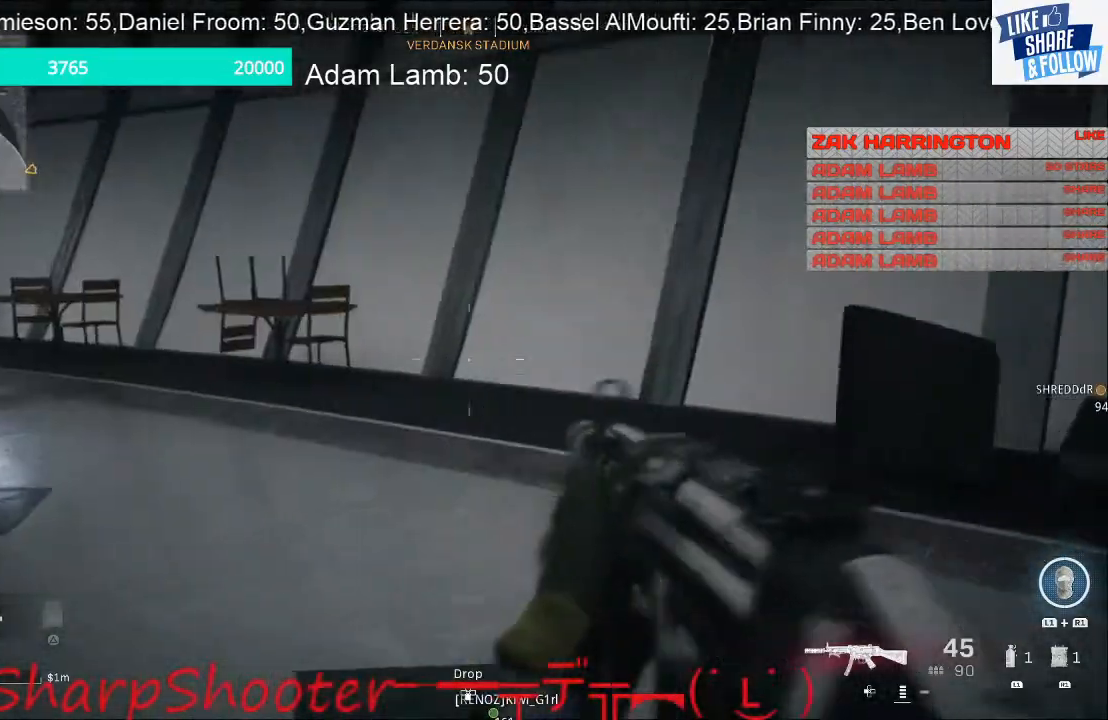
{"buttons": [], "left_stick": "up-left", "right_stick": "up-left", "events": [[167, "right_stick", "left"], [300, "right_stick", "up-left"]]}
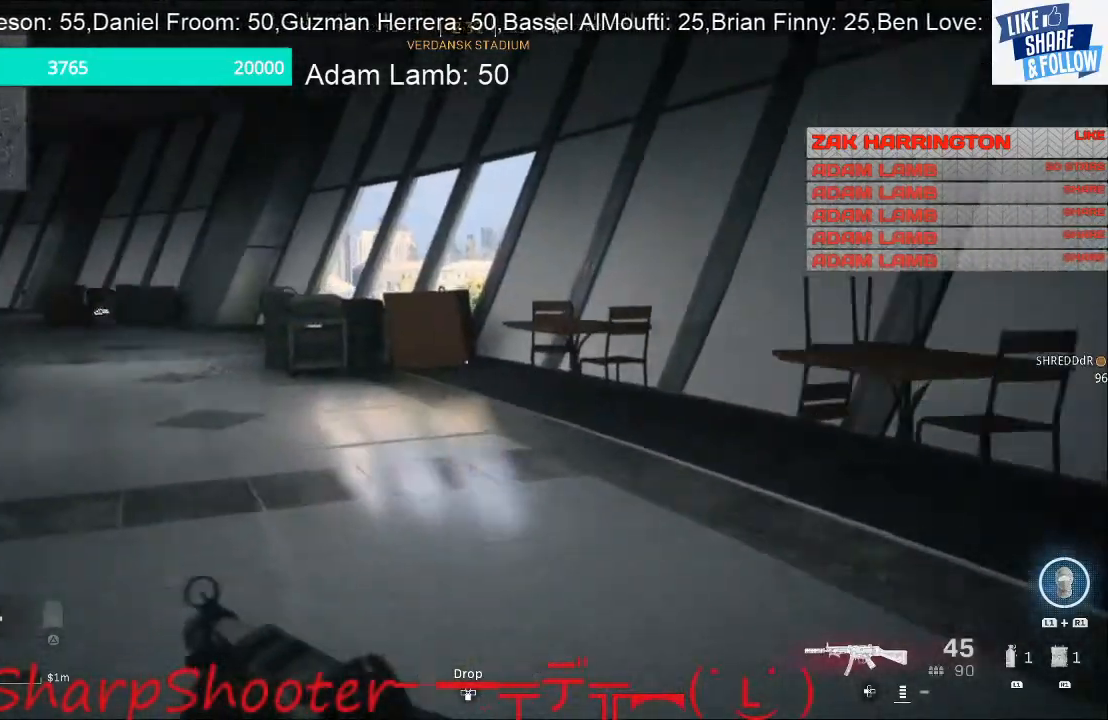
{"buttons": [], "left_stick": "up-left", "right_stick": "center", "events": [[100, "right_stick", "center"]]}
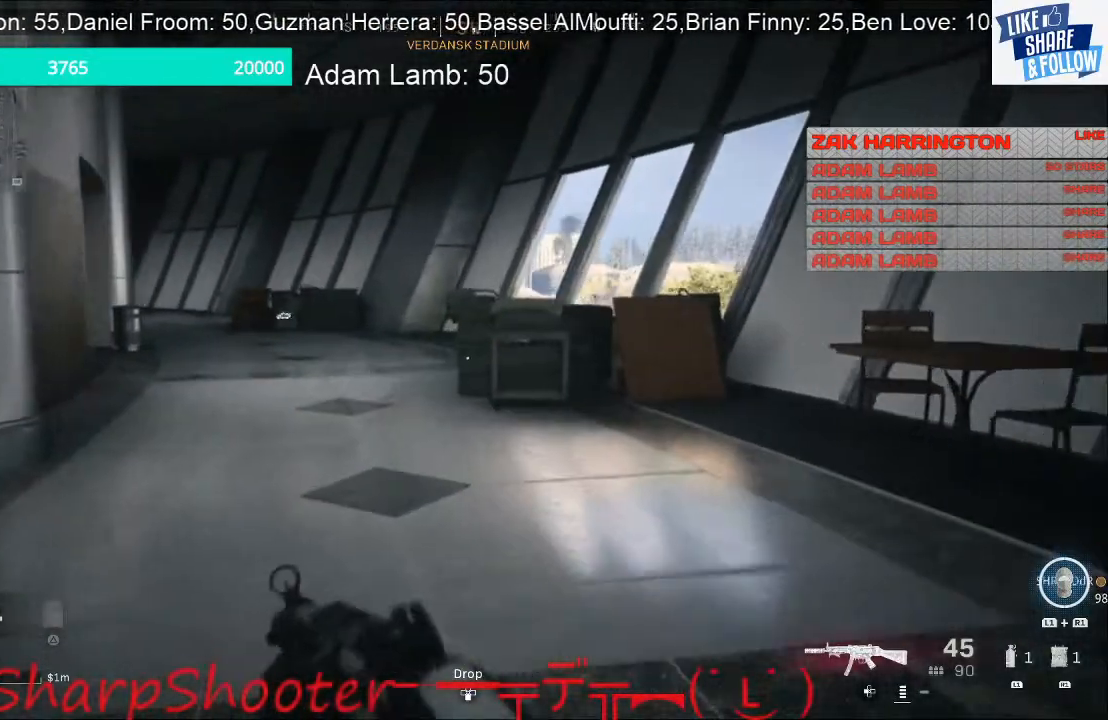
{"buttons": [], "left_stick": "up-left", "right_stick": "center", "events": []}
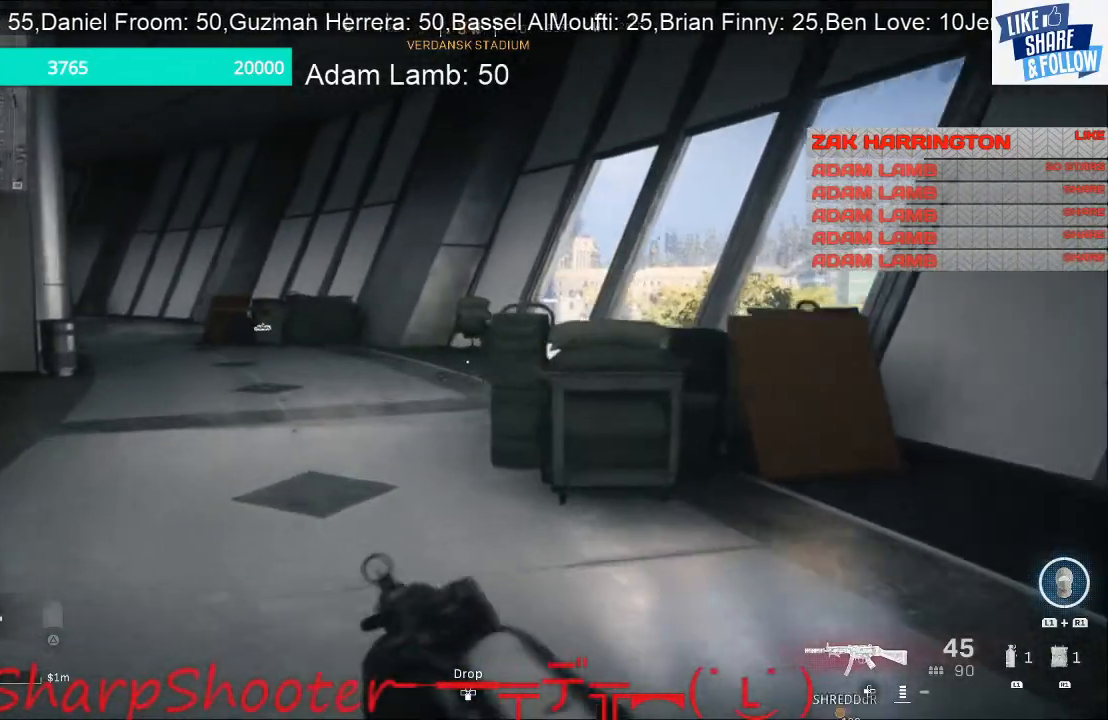
{"buttons": [], "left_stick": "up-left", "right_stick": "right", "events": [[500, "right_stick", "right"]]}
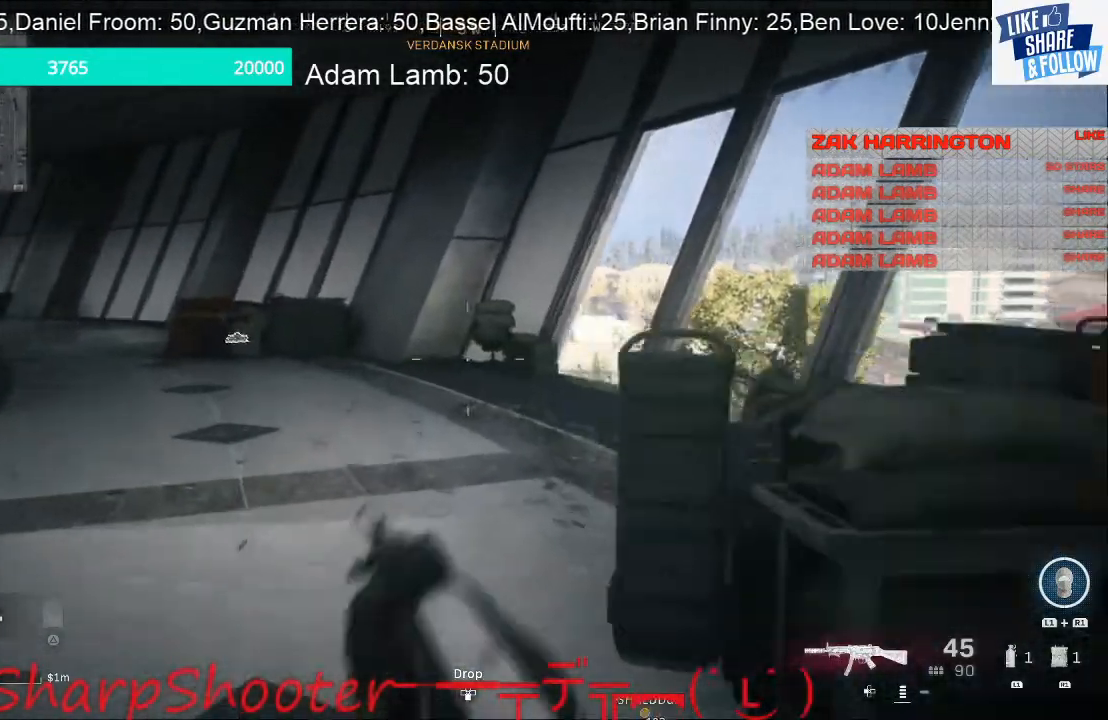
{"buttons": [], "left_stick": "left", "right_stick": "center", "events": [[33, "left_stick", "left"], [233, "right_stick", "center"]]}
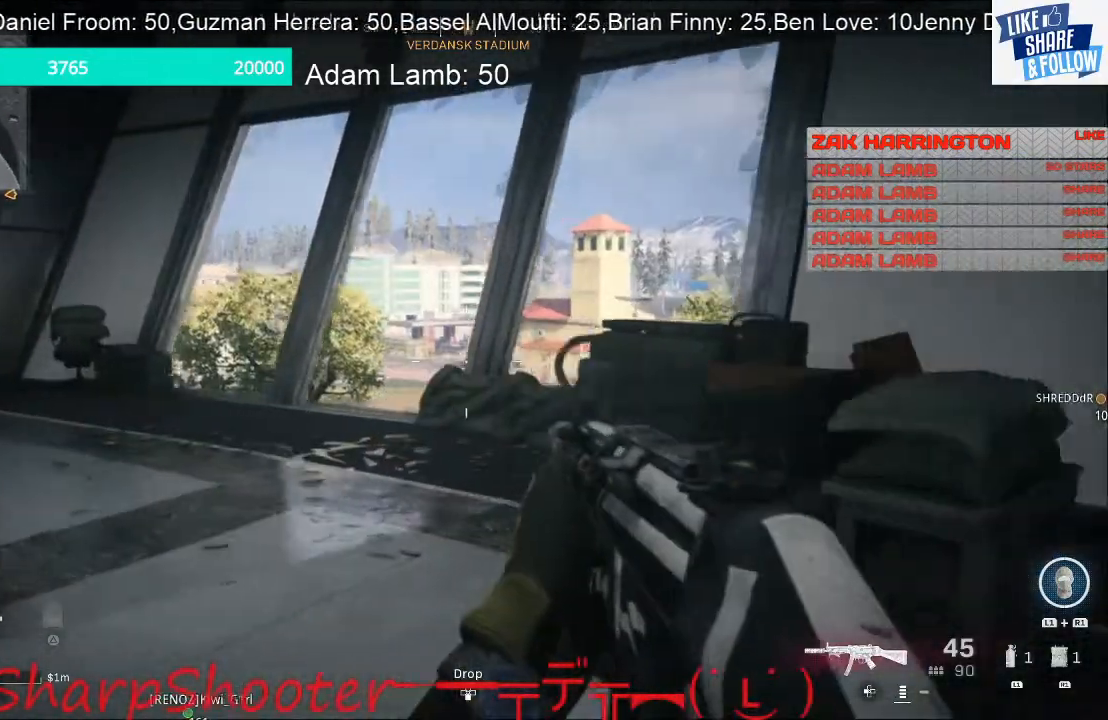
{"buttons": [], "left_stick": "up", "right_stick": "left", "events": [[67, "left_stick", "up-left"], [433, "right_stick", "left"], [500, "left_stick", "up"]]}
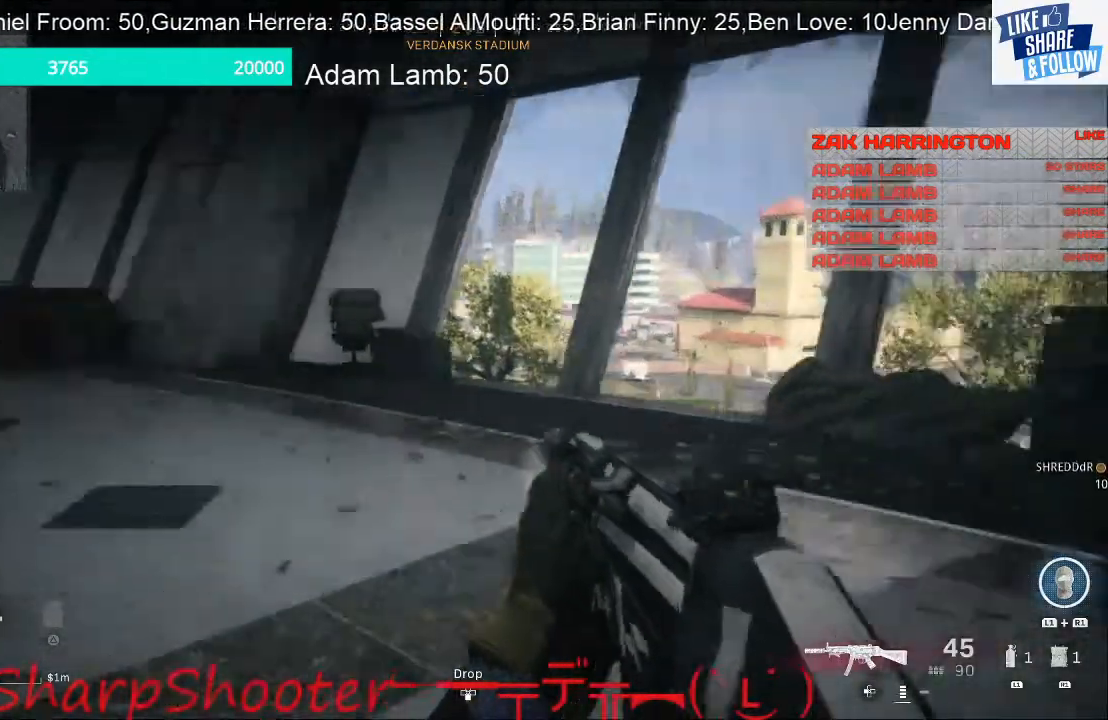
{"buttons": [], "left_stick": "up", "right_stick": "center", "events": [[167, "right_stick", "center"]]}
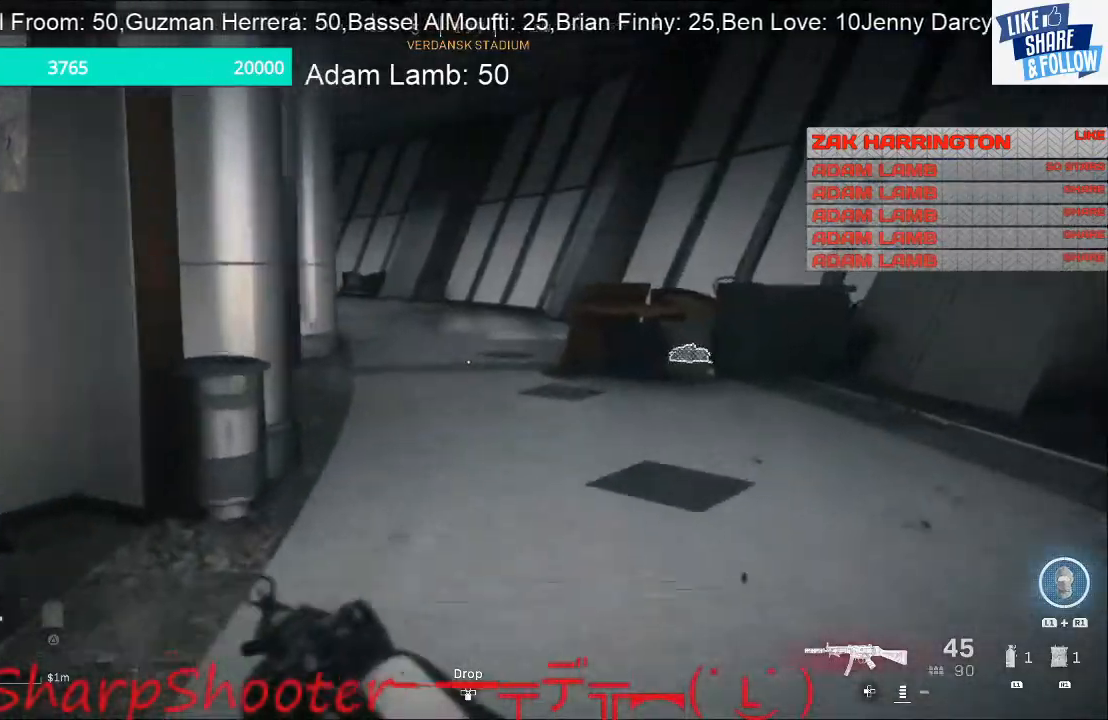
{"buttons": [], "left_stick": "up", "right_stick": "center", "events": []}
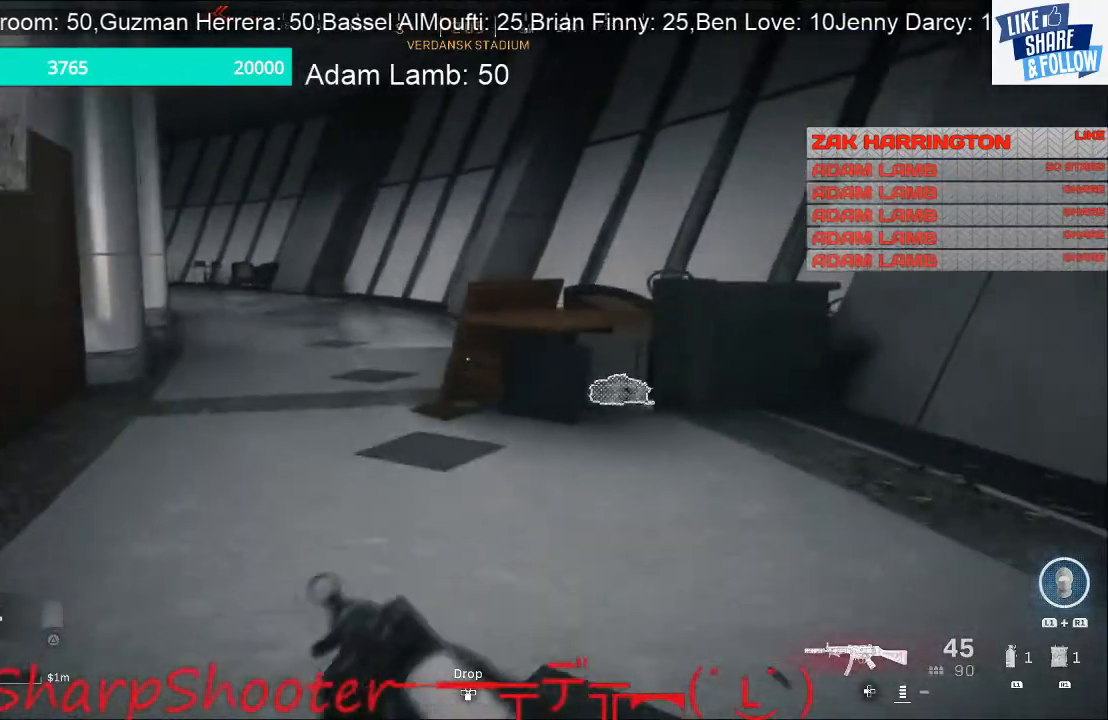
{"buttons": [], "left_stick": "up", "right_stick": "center", "events": []}
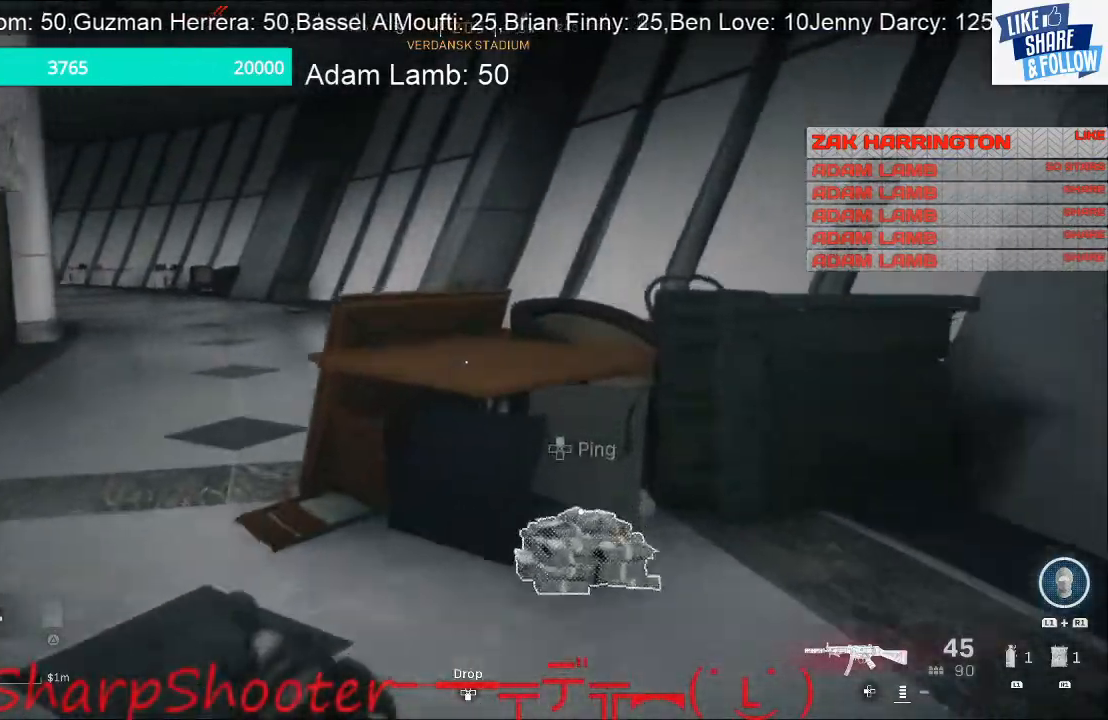
{"buttons": [], "left_stick": "up-left", "right_stick": "right", "events": [[133, "right_stick", "left"], [300, "left_stick", "up-left"], [400, "right_stick", "center"], [500, "right_stick", "right"]]}
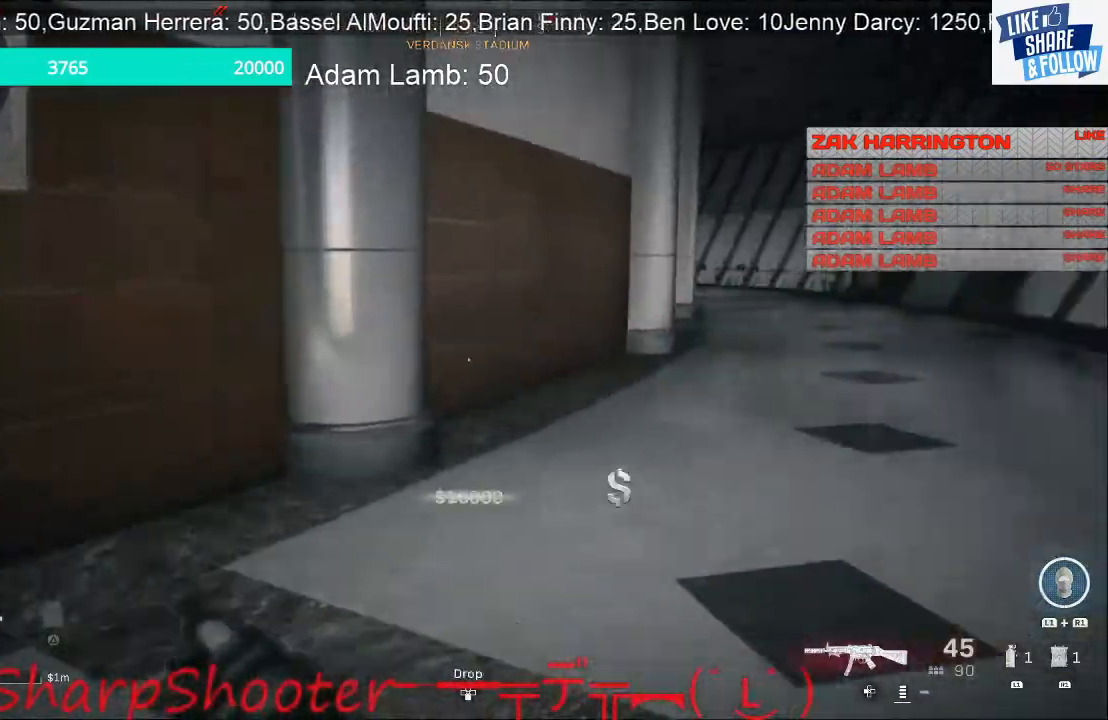
{"buttons": [], "left_stick": "up-left", "right_stick": "right", "events": []}
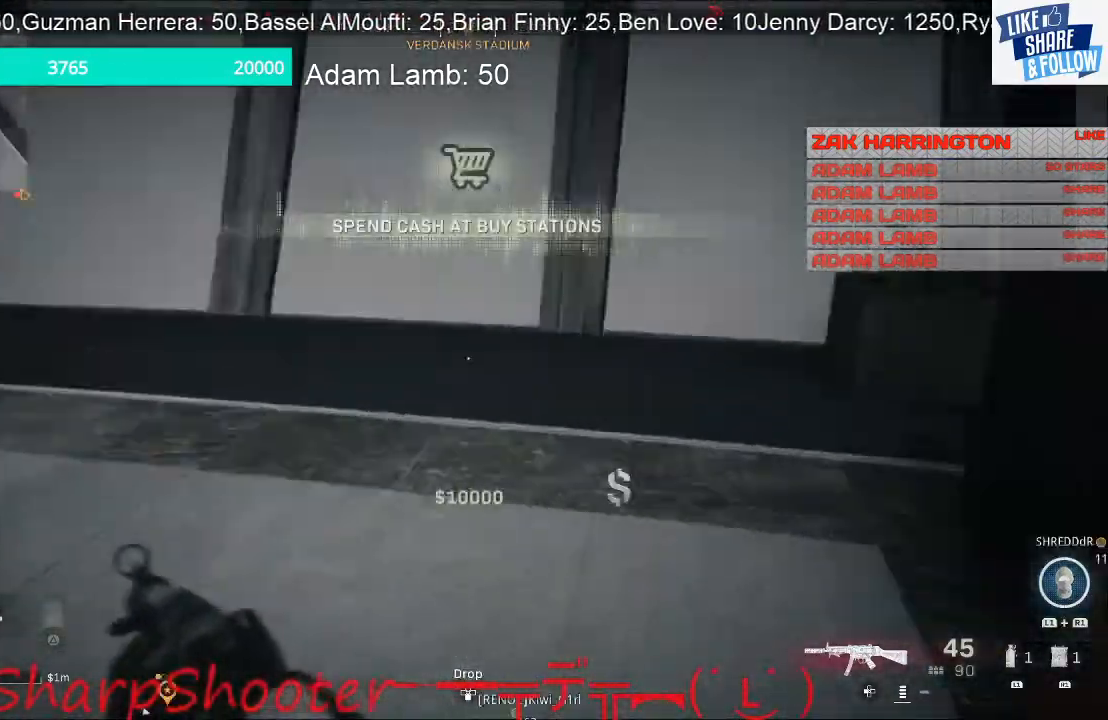
{"buttons": [], "left_stick": "up-left", "right_stick": "left", "events": [[133, "right_stick", "center"], [200, "right_stick", "left"]]}
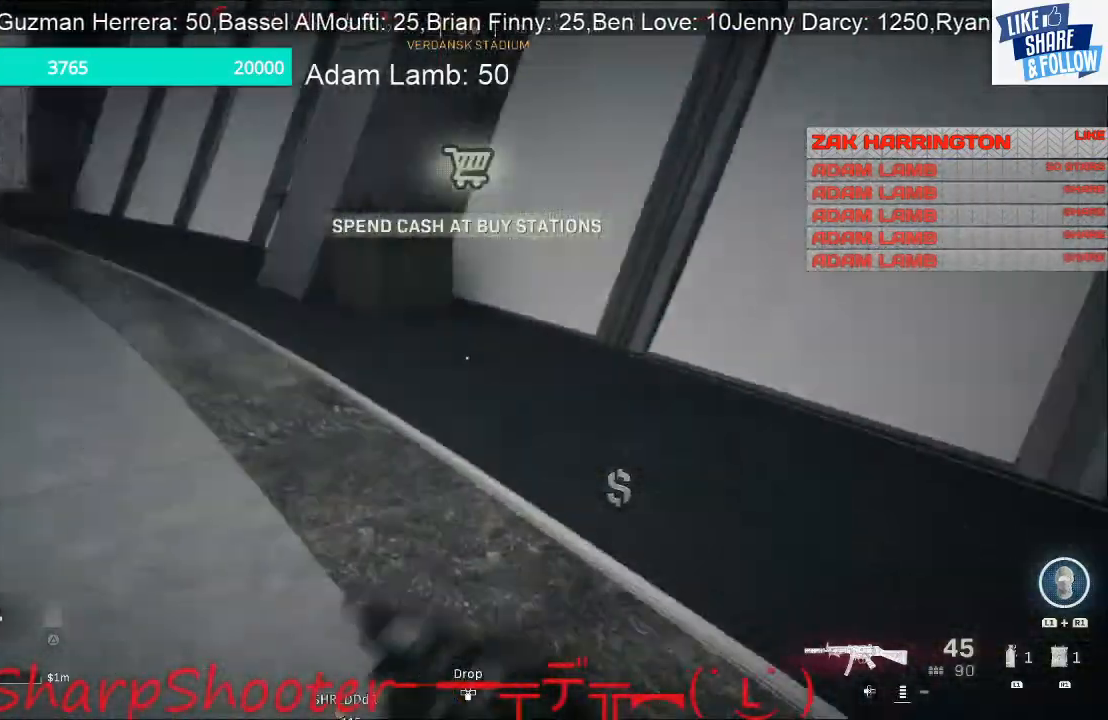
{"buttons": [], "left_stick": "up-left", "right_stick": "center", "events": [[133, "right_stick", "center"], [333, "right_stick", "left"], [467, "right_stick", "center"]]}
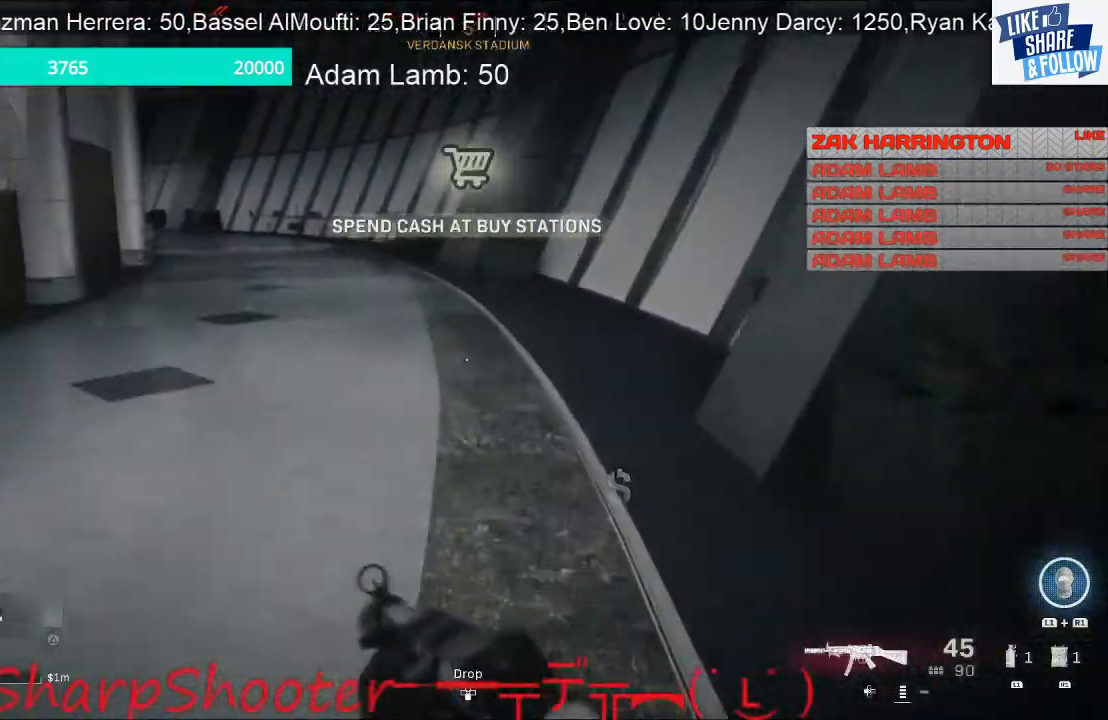
{"buttons": [], "left_stick": "up-left", "right_stick": "center", "events": []}
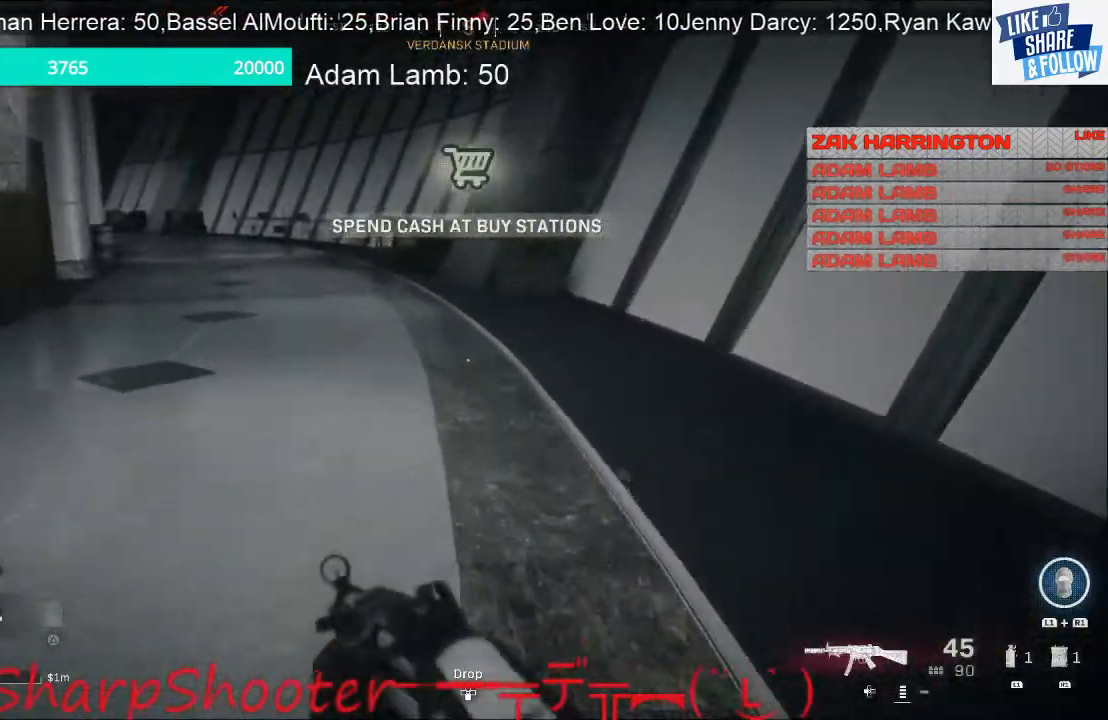
{"buttons": [], "left_stick": "up-left", "right_stick": "left", "events": [[67, "right_stick", "down-right"], [333, "right_stick", "left"]]}
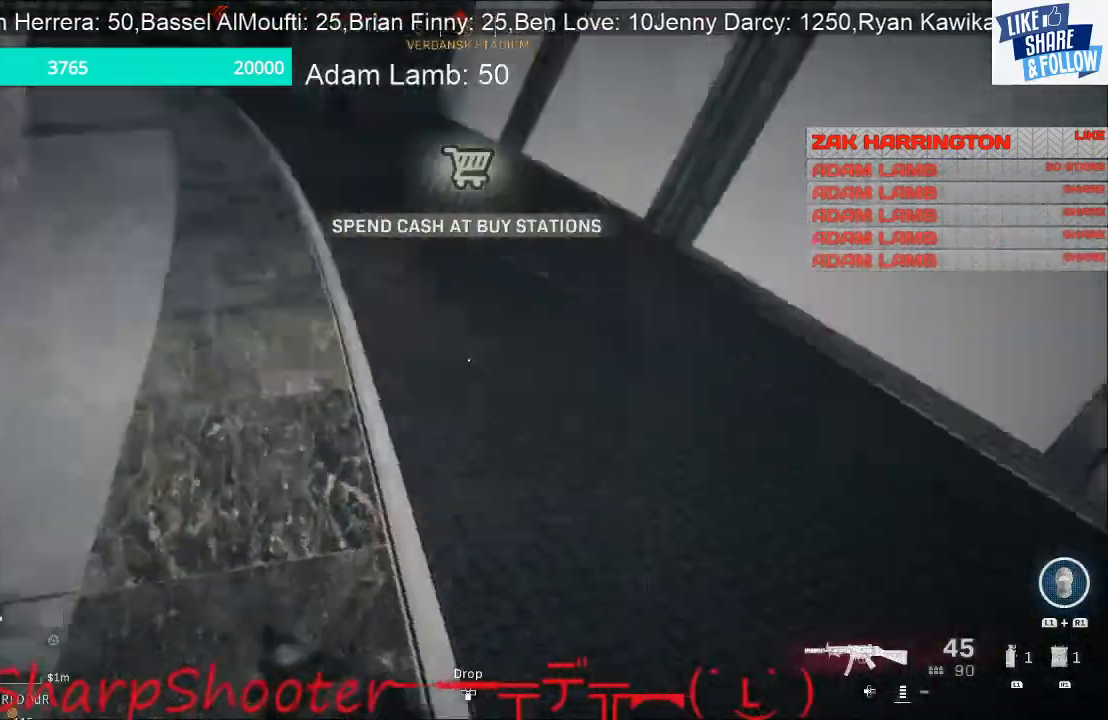
{"buttons": [], "left_stick": "up", "right_stick": "center", "events": [[33, "left_stick", "up"], [100, "right_stick", "up-left"], [300, "right_stick", "center"]]}
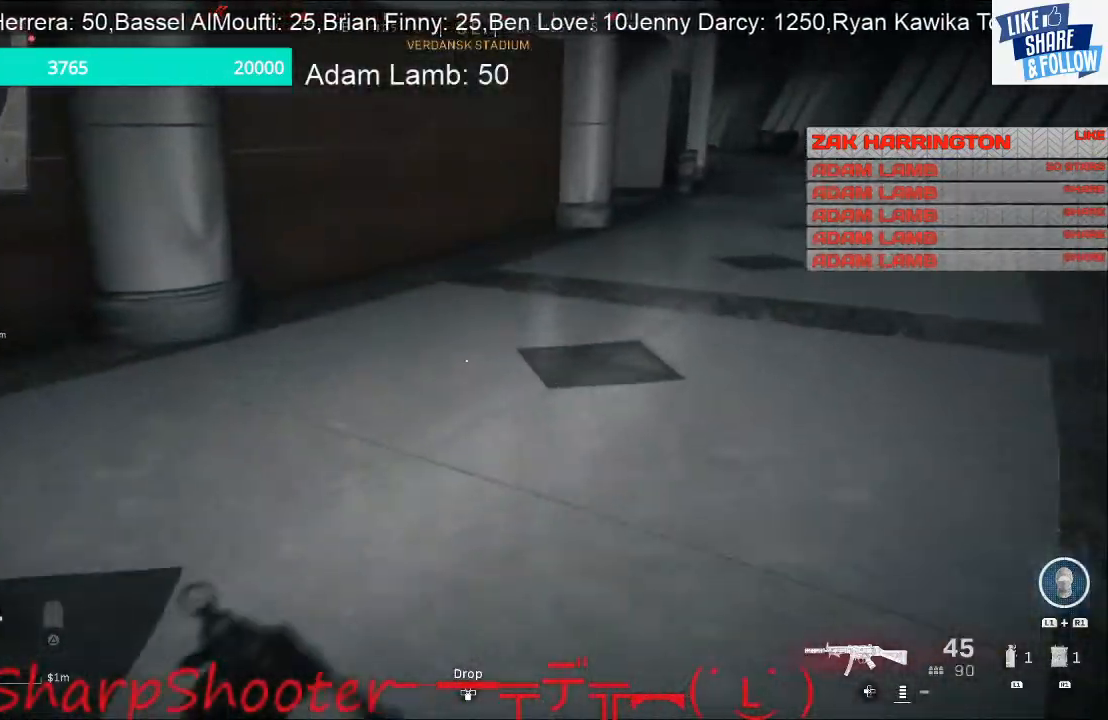
{"buttons": [], "left_stick": "up", "right_stick": "right", "events": [[300, "right_stick", "right"]]}
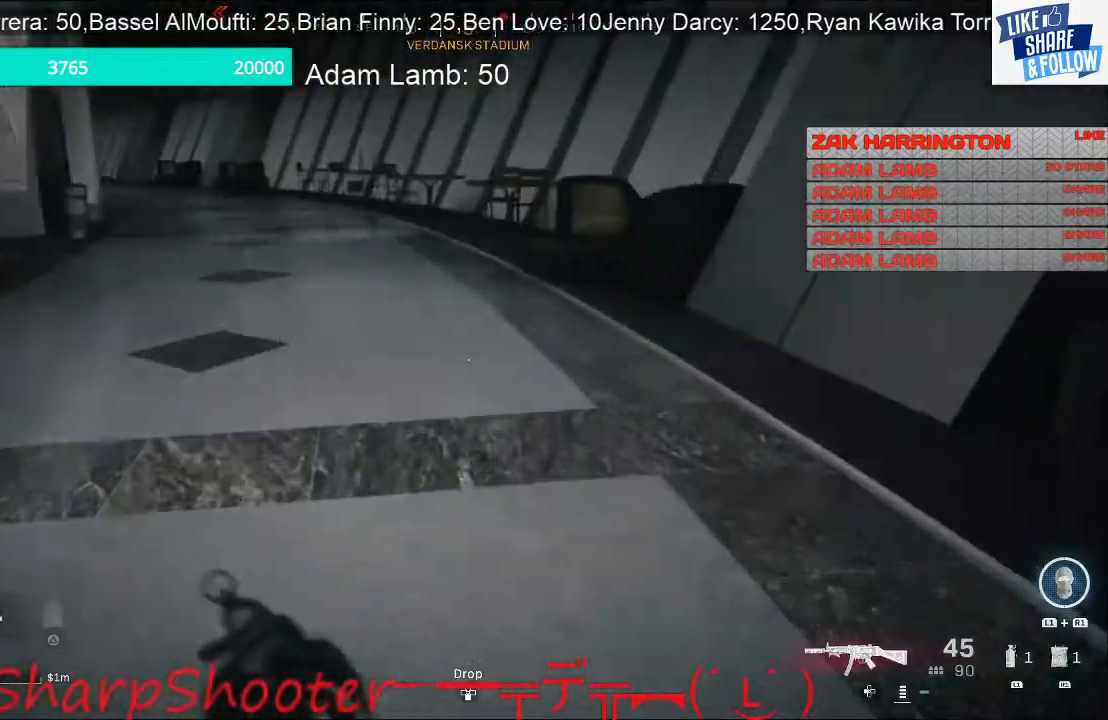
{"buttons": [], "left_stick": "up", "right_stick": "left", "events": [[67, "right_stick", "center"], [367, "right_stick", "left"]]}
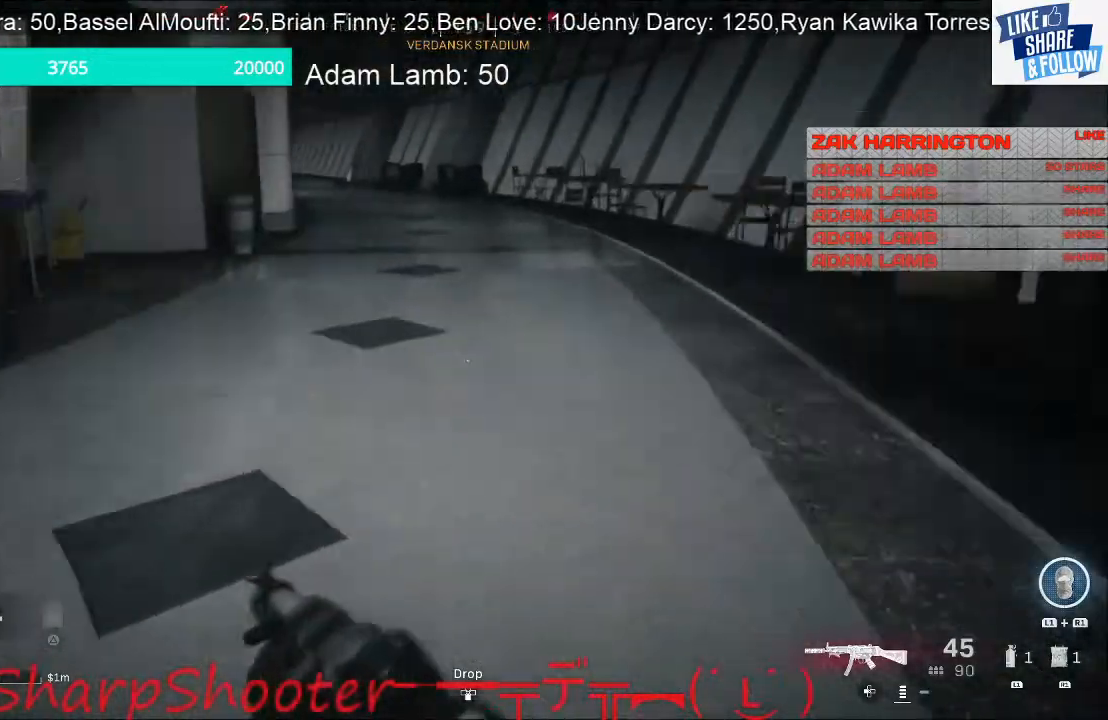
{"buttons": [], "left_stick": "up", "right_stick": "left", "events": [[67, "right_stick", "center"], [267, "right_stick", "left"]]}
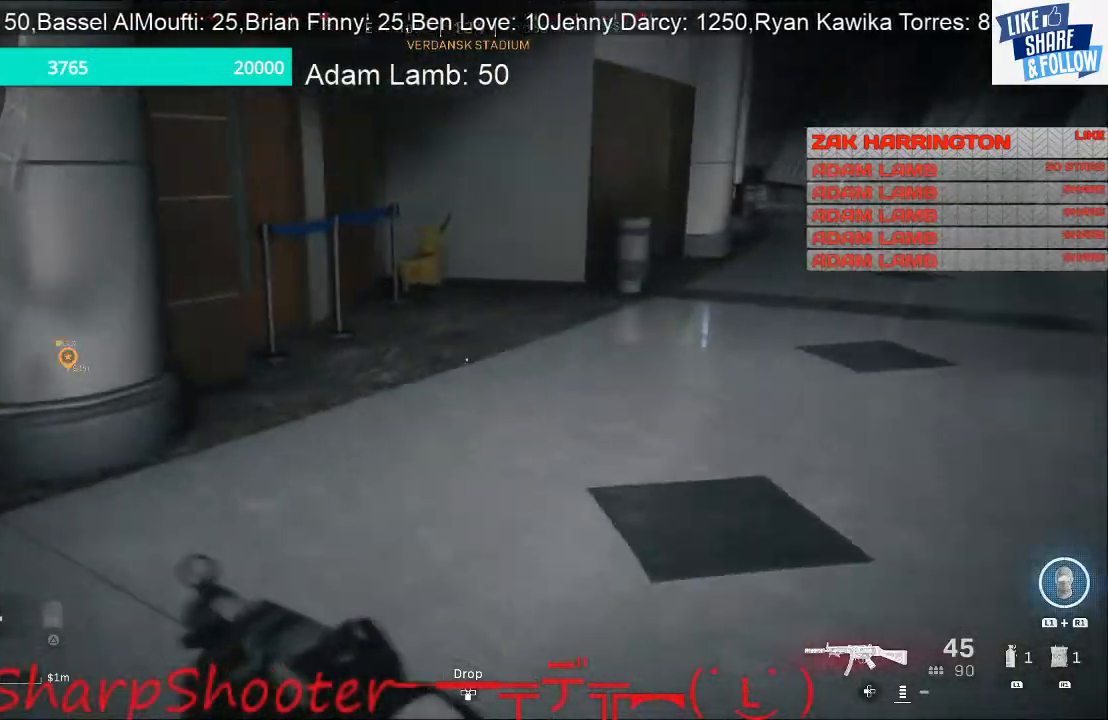
{"buttons": [], "left_stick": "up", "right_stick": "left", "events": []}
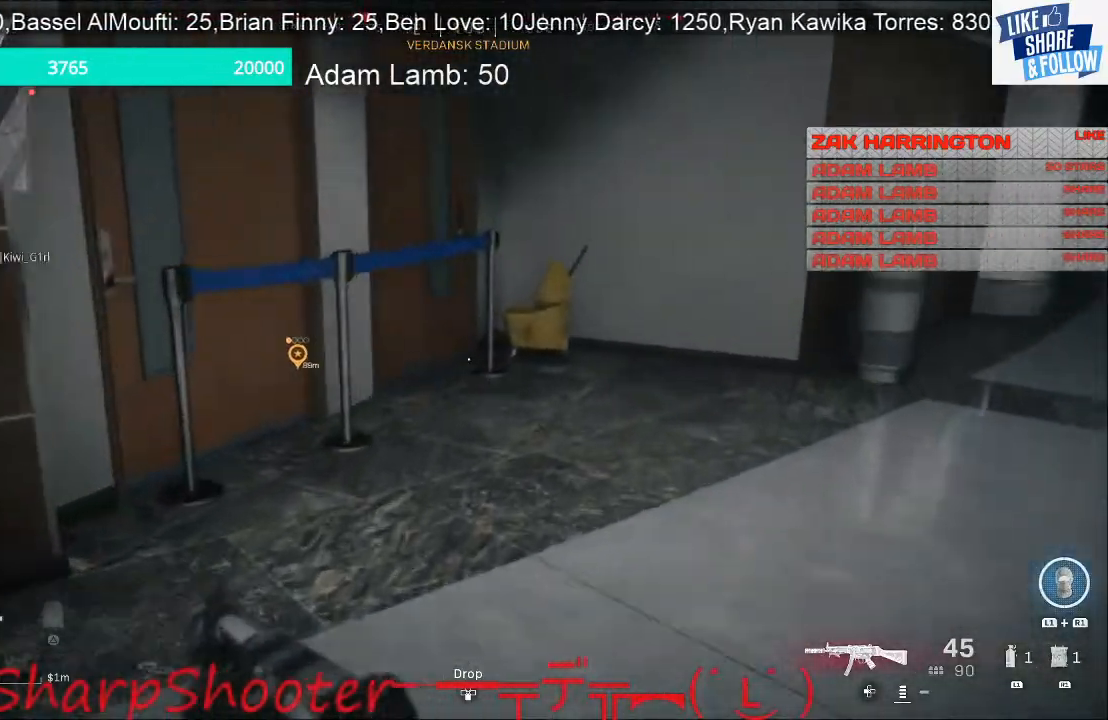
{"buttons": [], "left_stick": "up", "right_stick": "right", "events": [[100, "right_stick", "center"], [233, "right_stick", "right"]]}
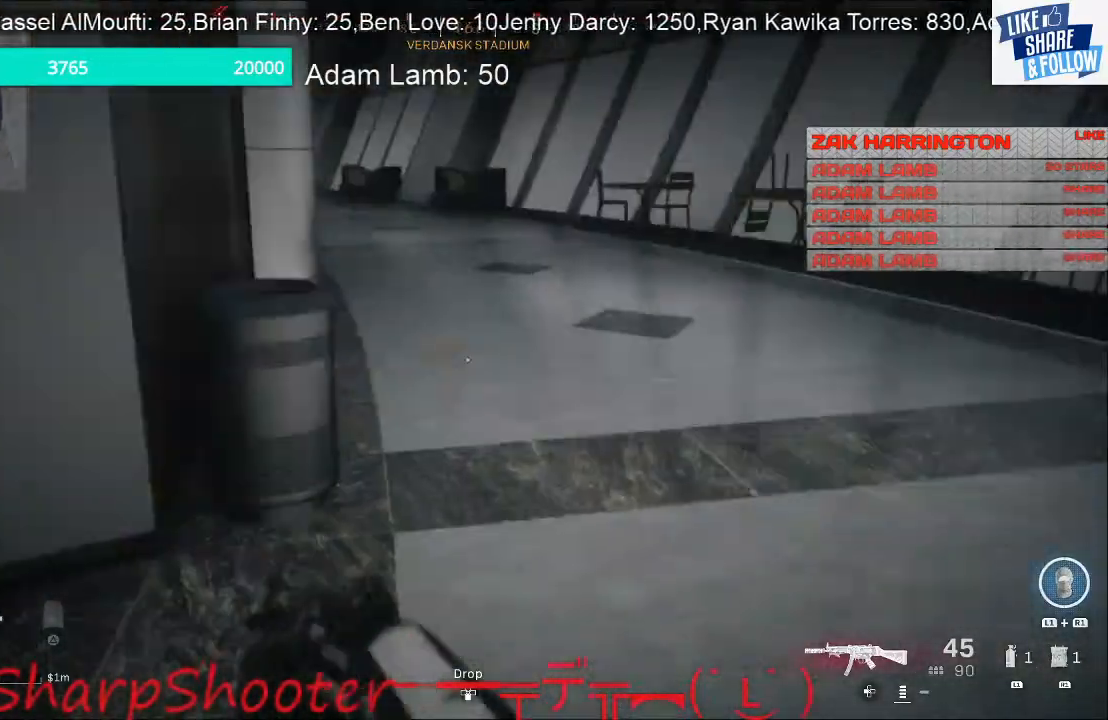
{"buttons": [], "left_stick": "up", "right_stick": "left", "events": [[167, "right_stick", "center"], [367, "right_stick", "left"]]}
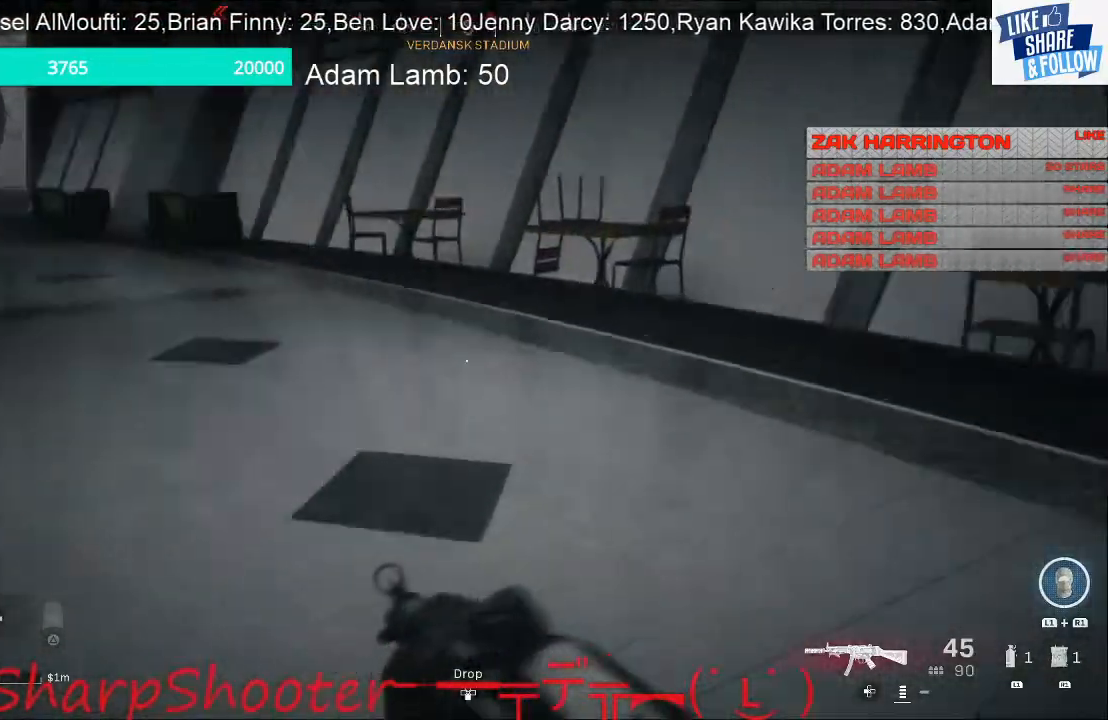
{"buttons": [], "left_stick": "up", "right_stick": "left", "events": [[200, "right_stick", "center"], [500, "right_stick", "left"]]}
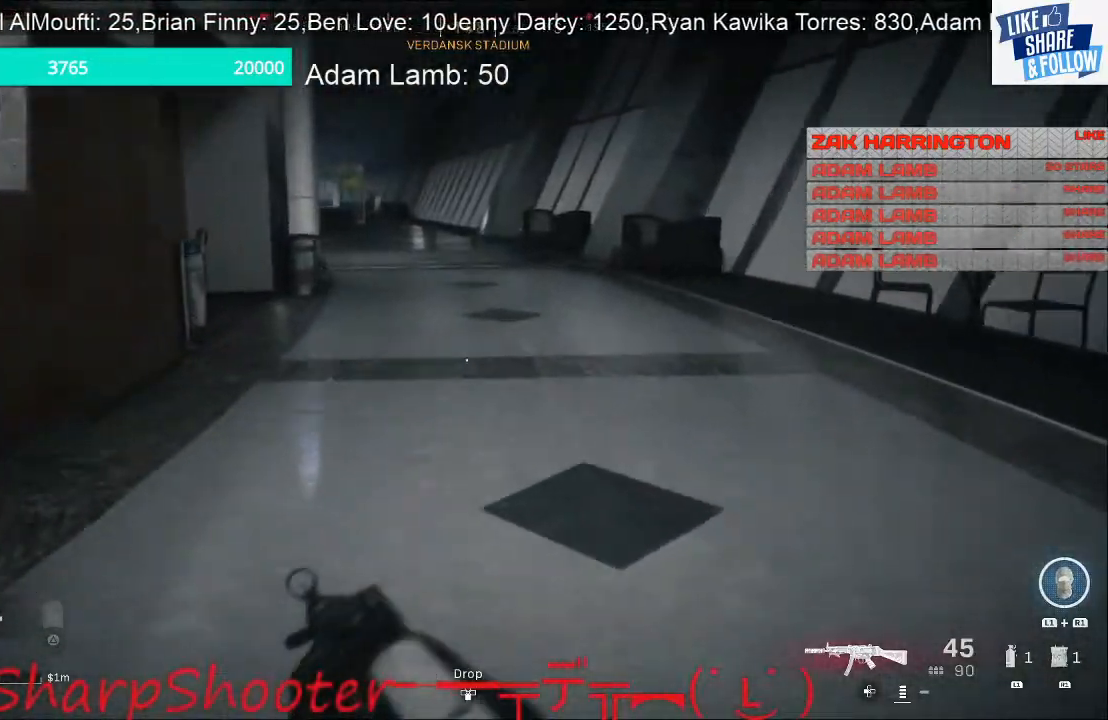
{"buttons": [], "left_stick": "up", "right_stick": "left", "events": []}
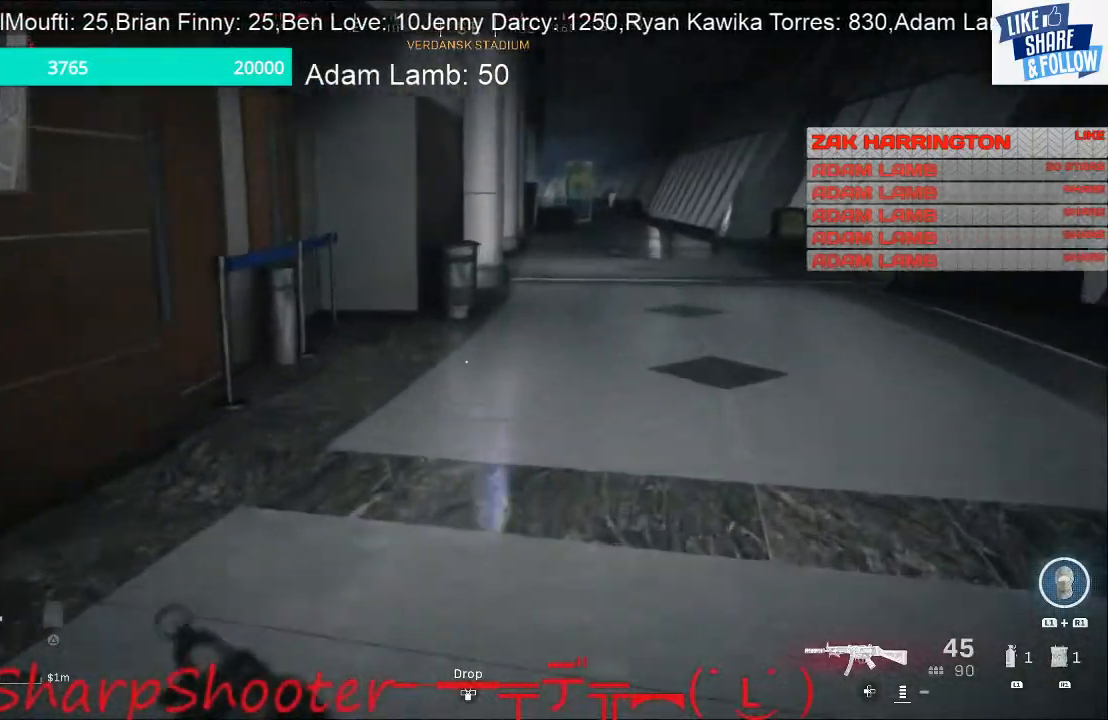
{"buttons": [], "left_stick": "up", "right_stick": "center", "events": [[333, "right_stick", "center"]]}
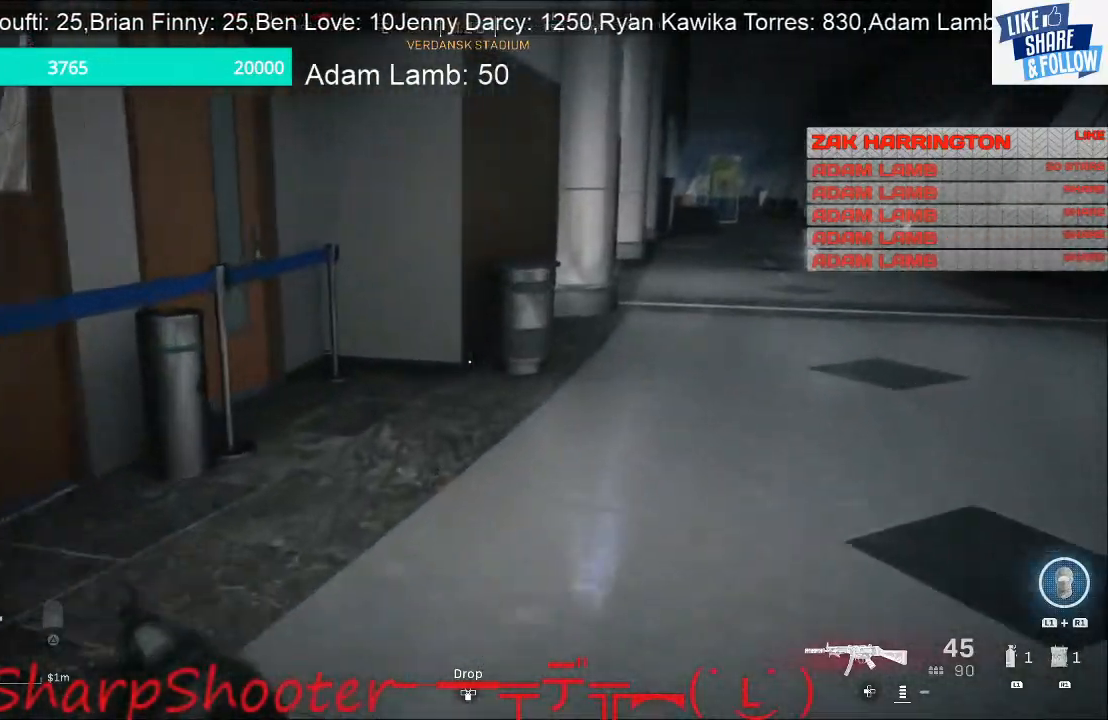
{"buttons": [], "left_stick": "up", "right_stick": "center", "events": [[100, "right_stick", "right"], [433, "right_stick", "center"]]}